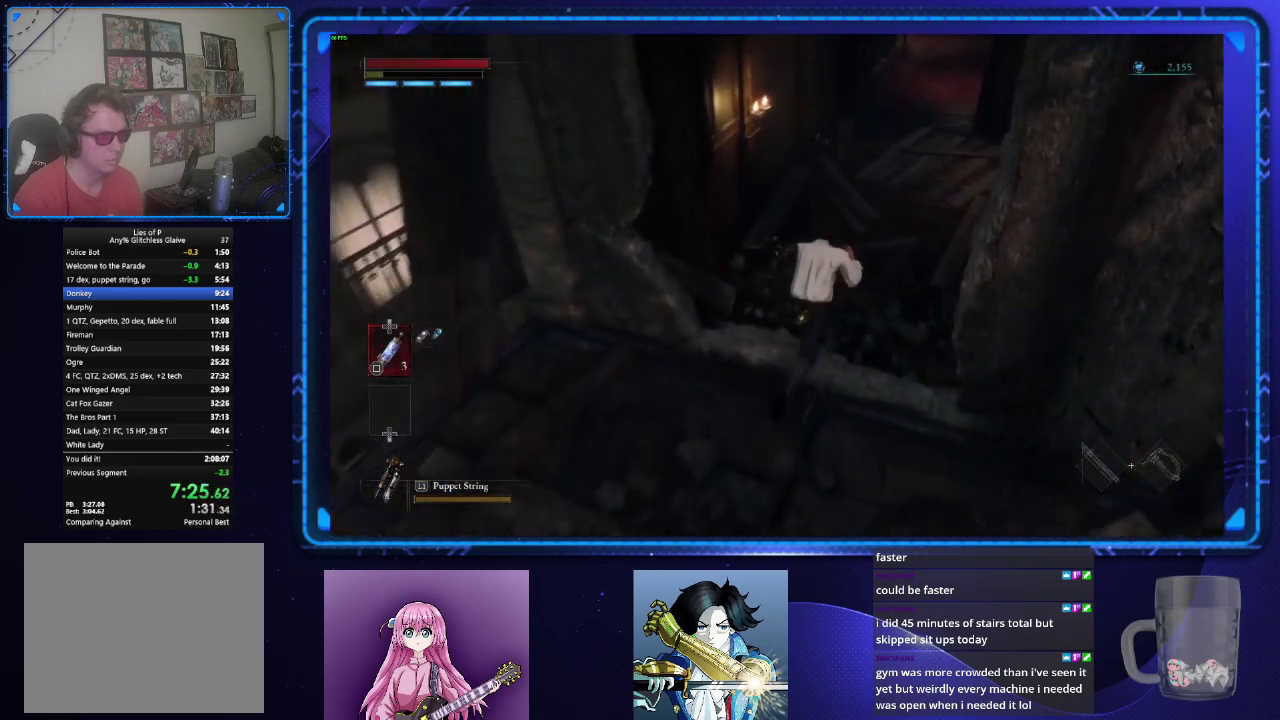
Gameplay with a controller (PlayStation layout); each line is a JSON object with the inputs held at the frame after it. "events" lists button and stick changes between this image and that frame as [ms after this image, input, new state], when the widget could be followed in between.
{"buttons": [], "left_stick": "up", "right_stick": "center", "events": [[384, "CIRCLE", "up"]]}
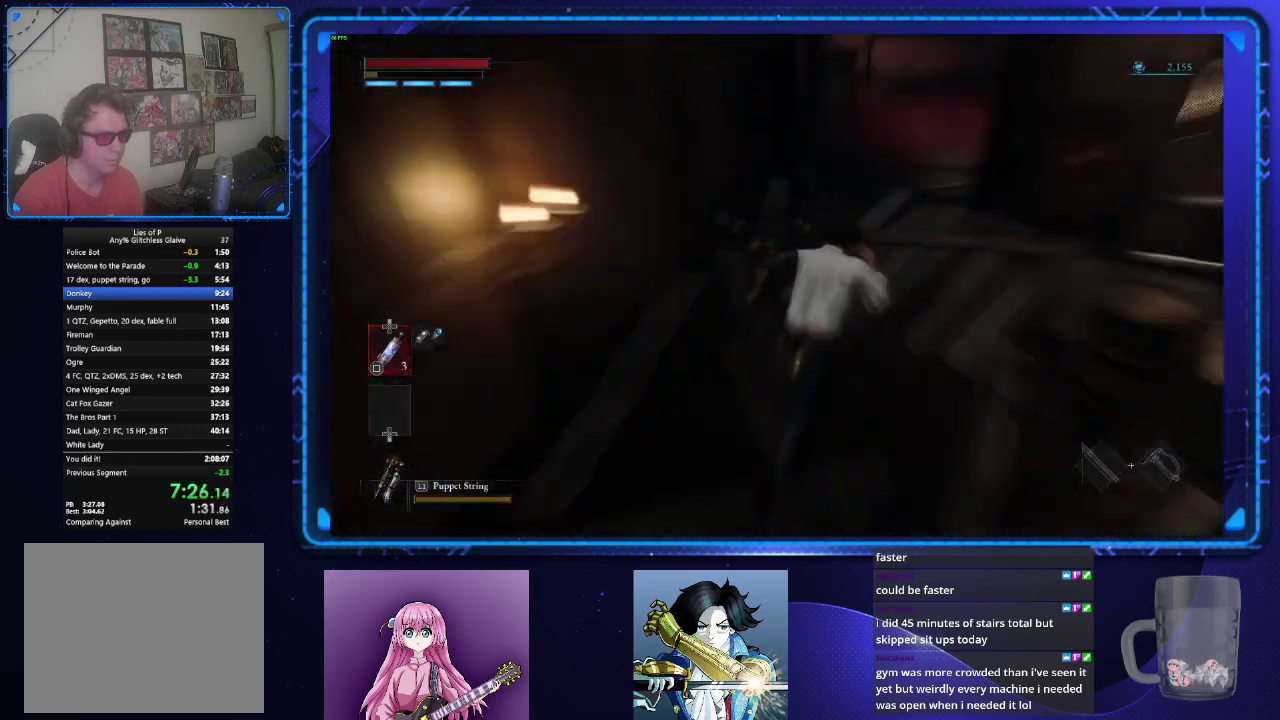
{"buttons": [], "left_stick": "up", "right_stick": "center", "events": [[351, "right_stick", "up"], [501, "right_stick", "center"]]}
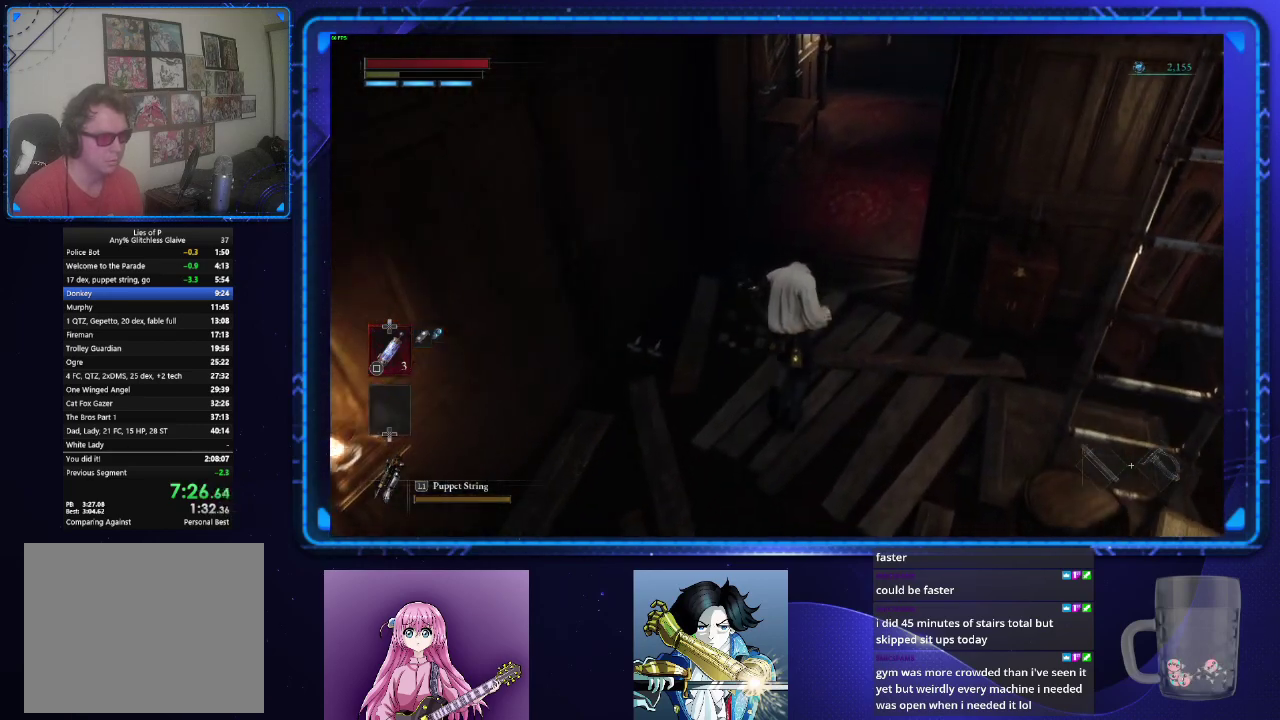
{"buttons": [], "left_stick": "up", "right_stick": "center", "events": []}
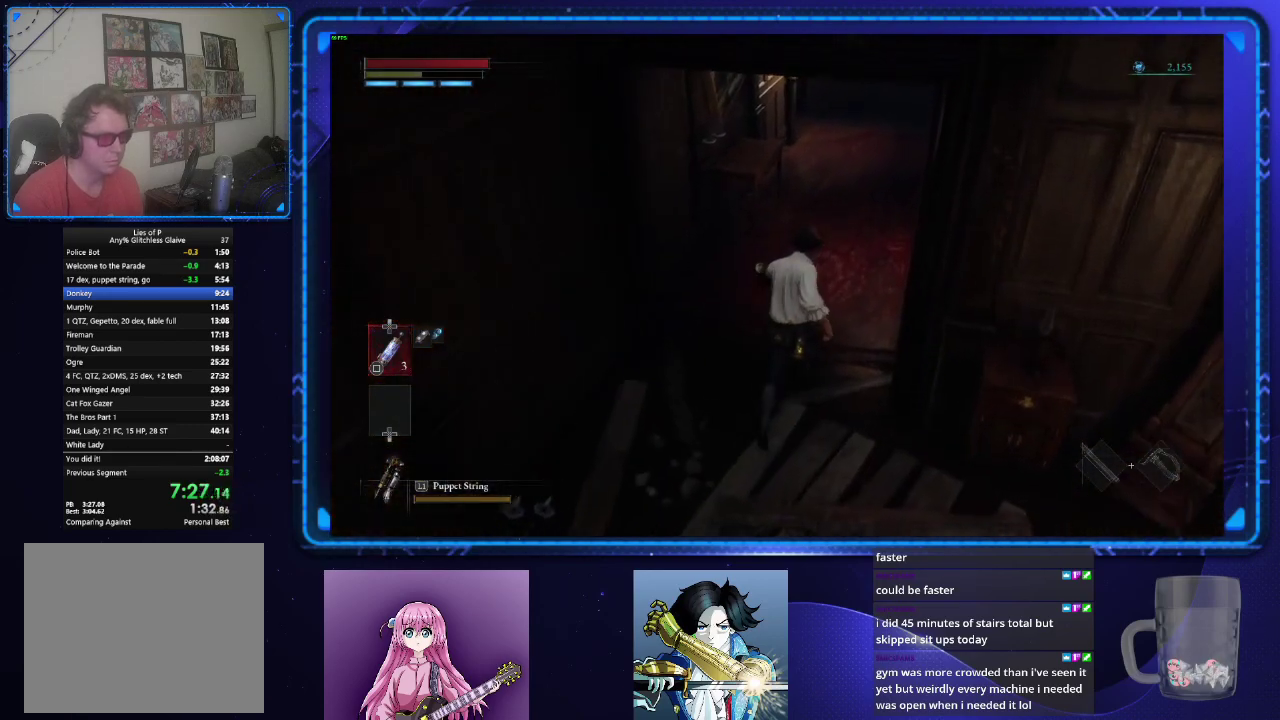
{"buttons": [], "left_stick": "up", "right_stick": "center", "events": [[234, "right_stick", "up"], [384, "right_stick", "center"]]}
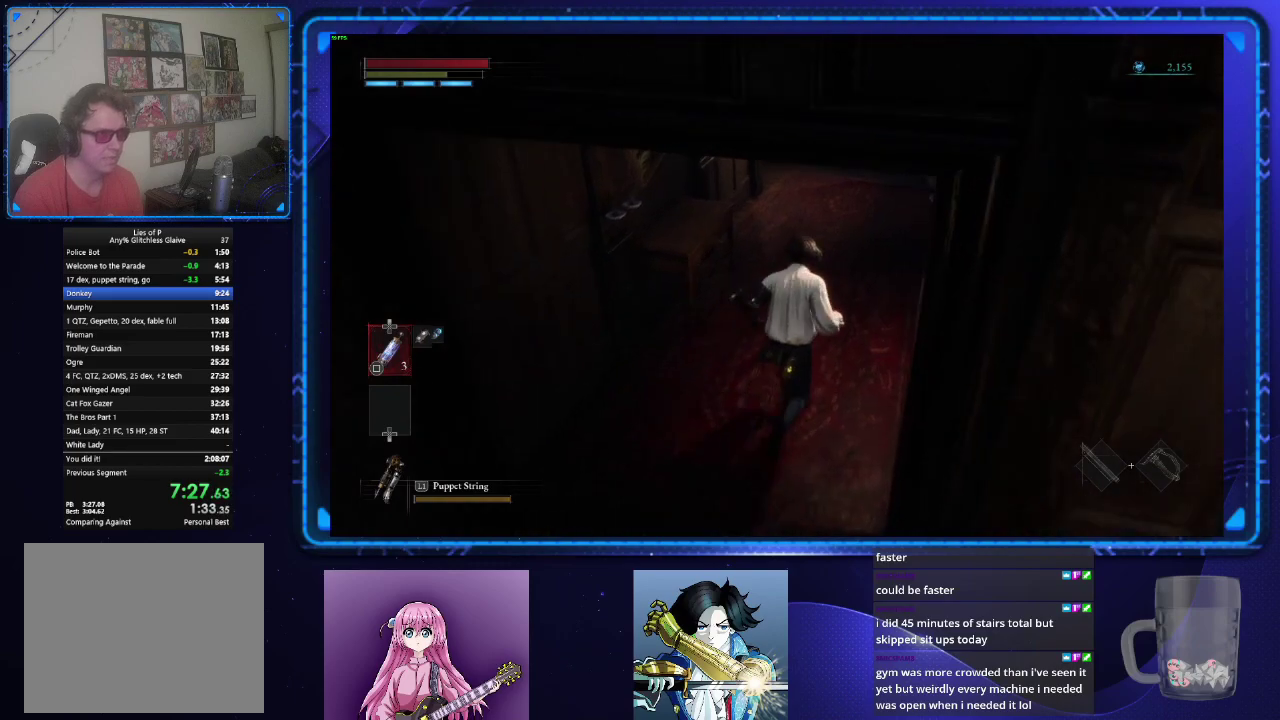
{"buttons": ["CIRCLE"], "left_stick": "up", "right_stick": "center", "events": [[500, "CIRCLE", "down"]]}
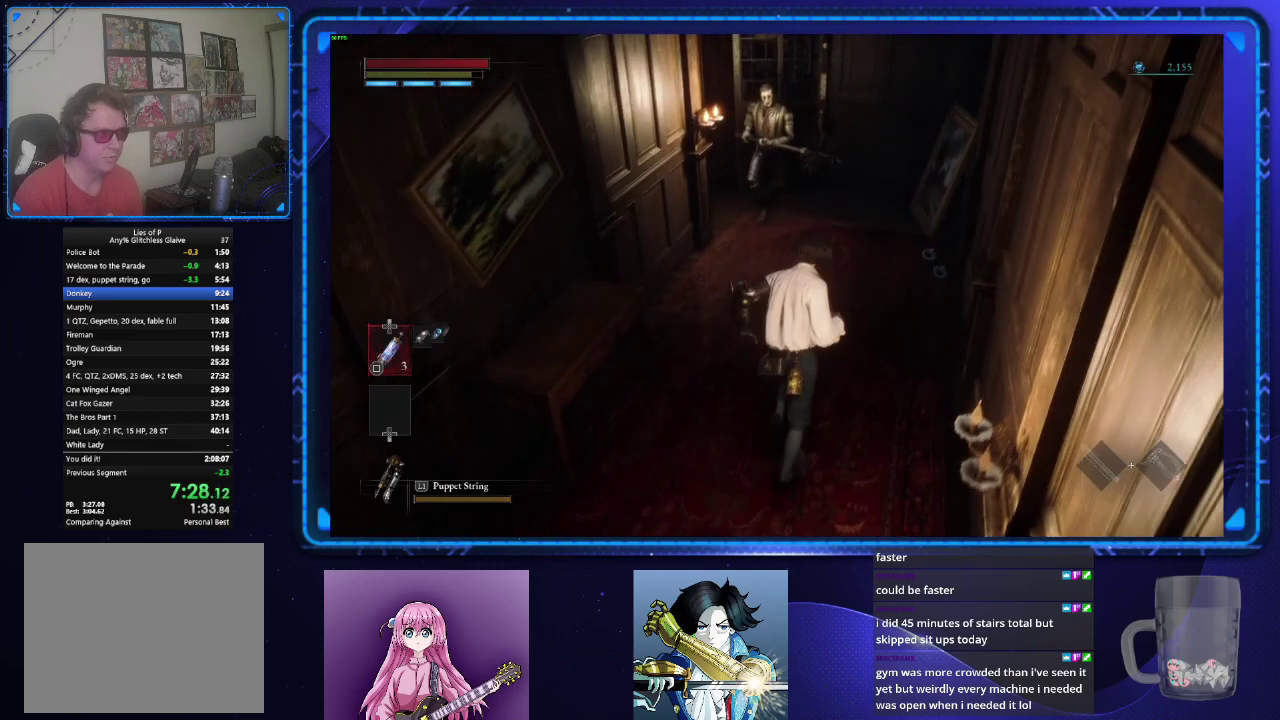
{"buttons": ["CIRCLE"], "left_stick": "up", "right_stick": "down-left", "events": [[351, "right_stick", "down-left"]]}
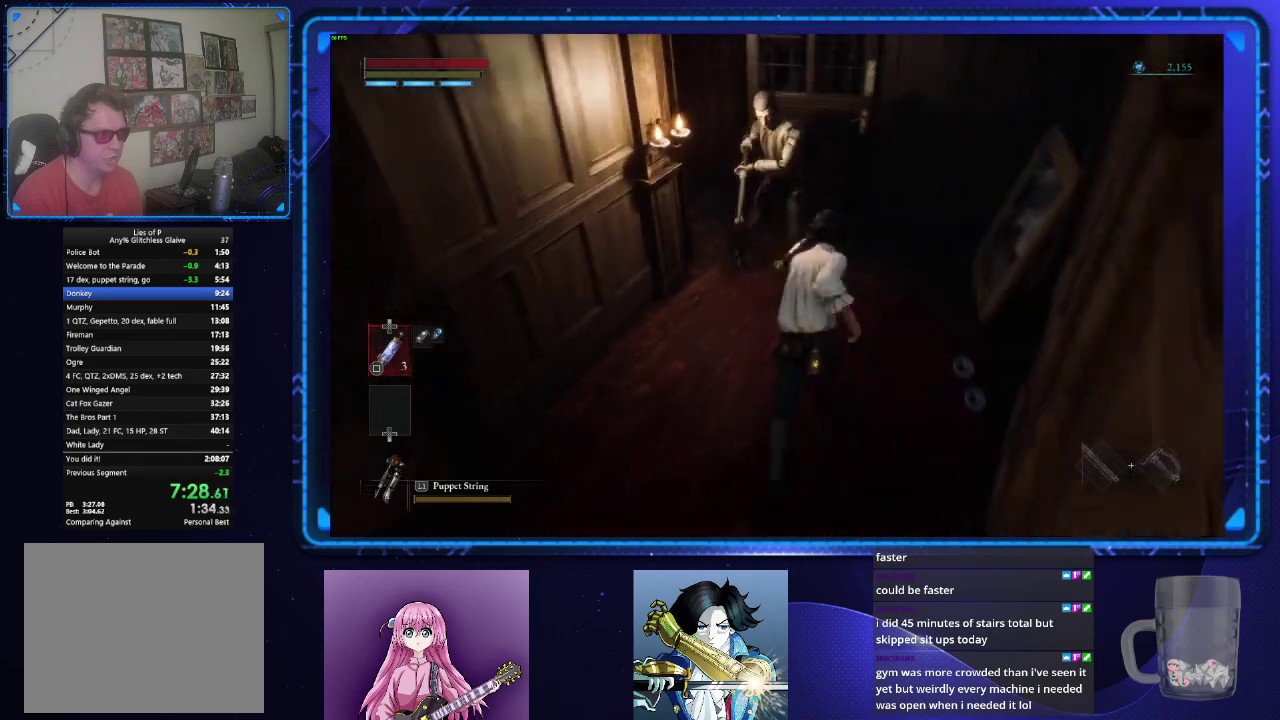
{"buttons": ["CIRCLE"], "left_stick": "up", "right_stick": "up-left", "events": [[50, "right_stick", "center"], [200, "right_stick", "left"], [500, "right_stick", "up-left"]]}
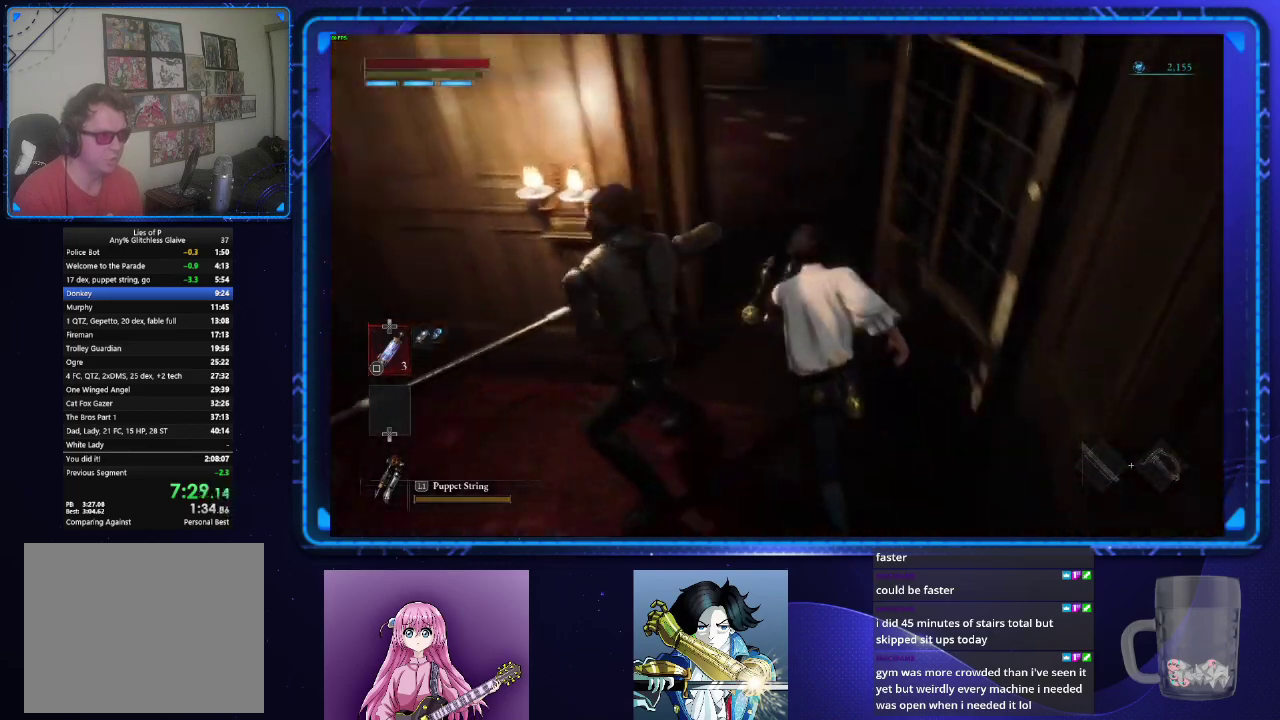
{"buttons": ["CIRCLE"], "left_stick": "up", "right_stick": "left", "events": [[117, "right_stick", "center"], [267, "right_stick", "up"], [334, "right_stick", "up-left"], [417, "right_stick", "left"]]}
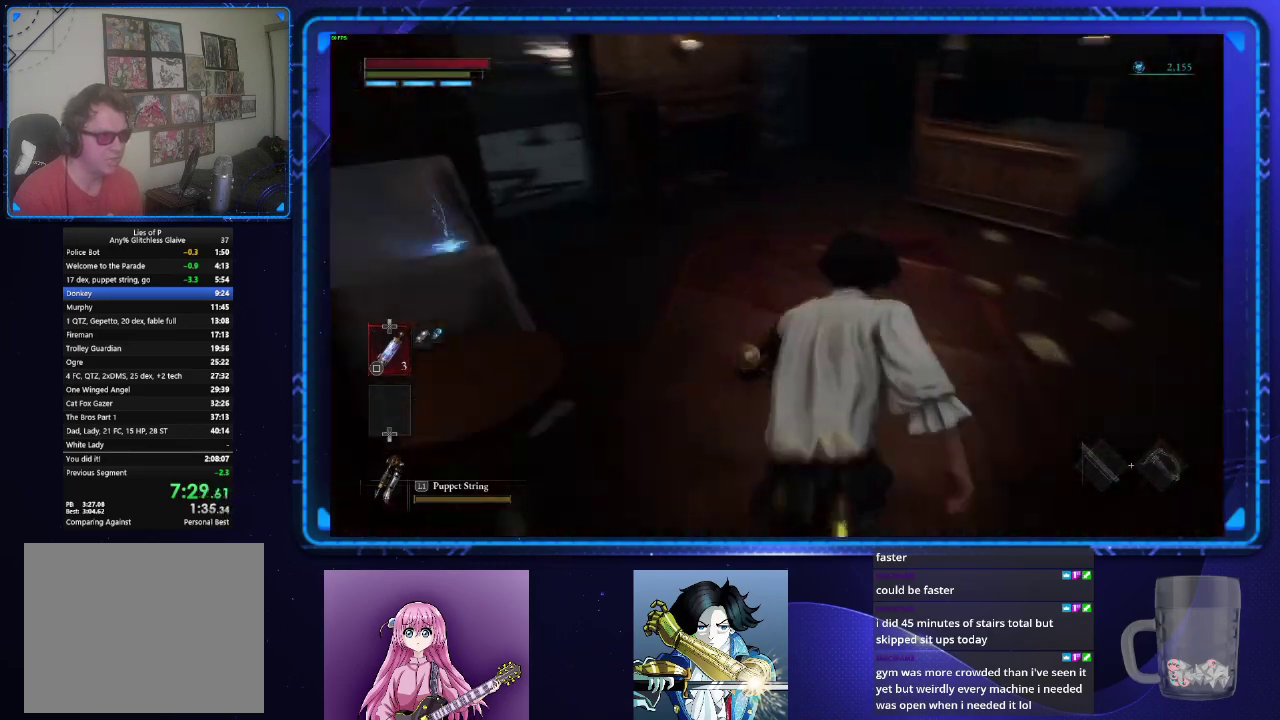
{"buttons": ["CIRCLE"], "left_stick": "up", "right_stick": "center", "events": [[17, "right_stick", "up-left"], [84, "right_stick", "center"]]}
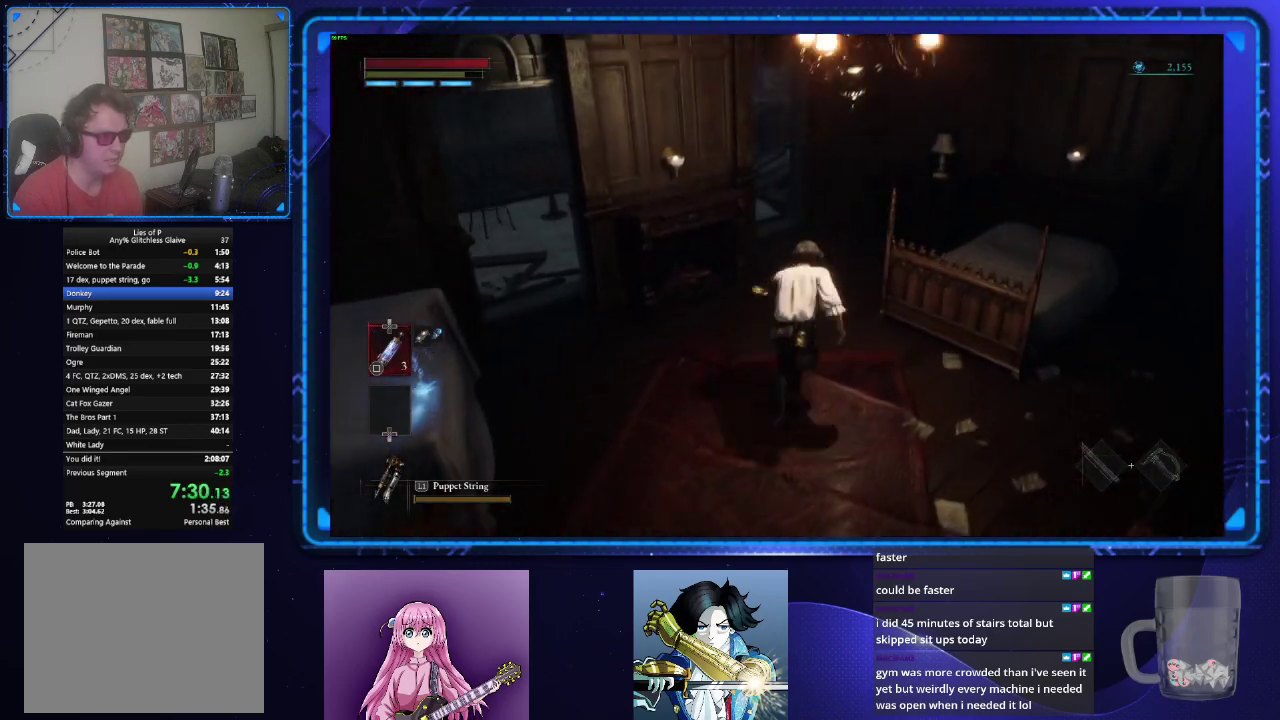
{"buttons": ["CIRCLE"], "left_stick": "up", "right_stick": "center", "events": []}
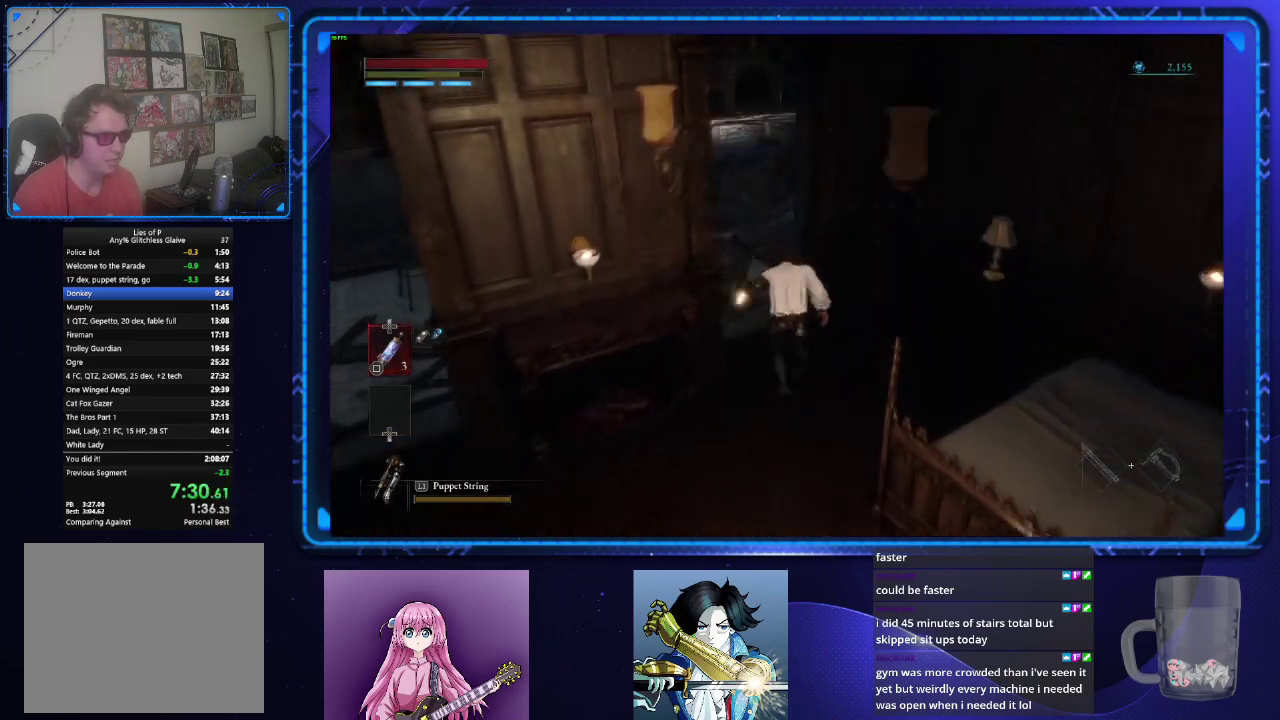
{"buttons": ["CIRCLE"], "left_stick": "up", "right_stick": "down-right", "events": [[317, "right_stick", "down-right"]]}
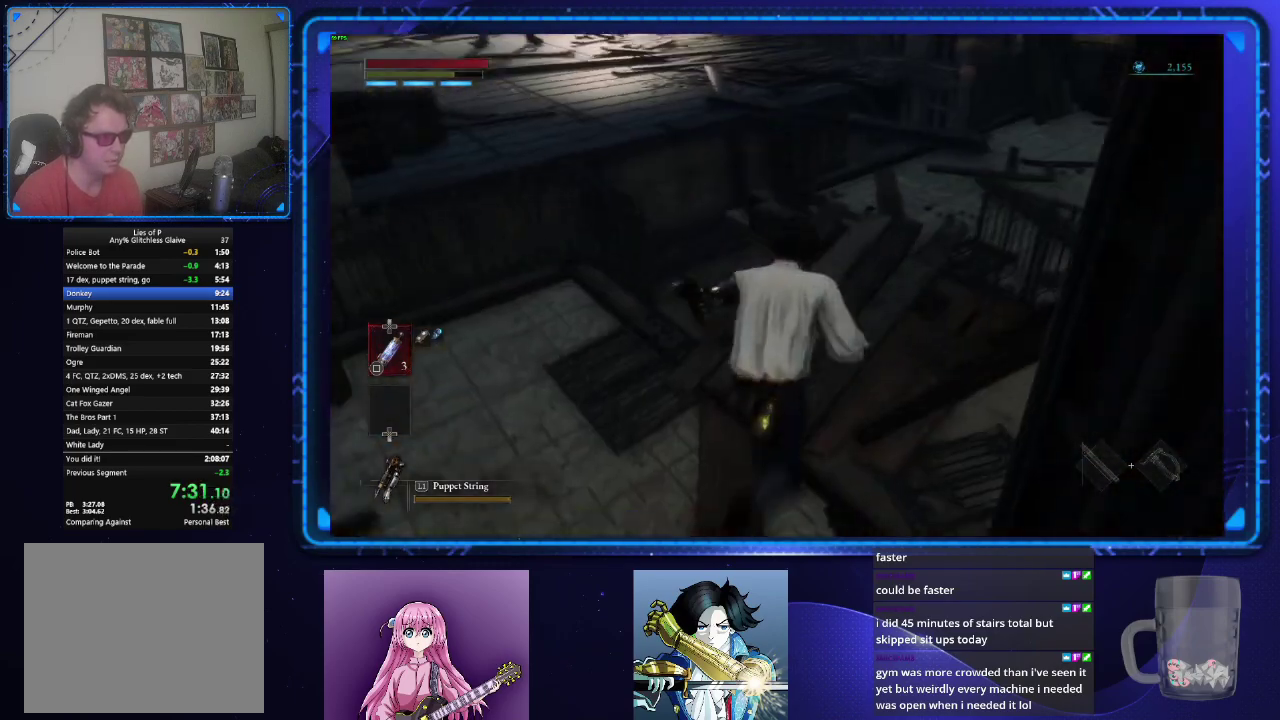
{"buttons": ["CIRCLE"], "left_stick": "up-right", "right_stick": "left"}
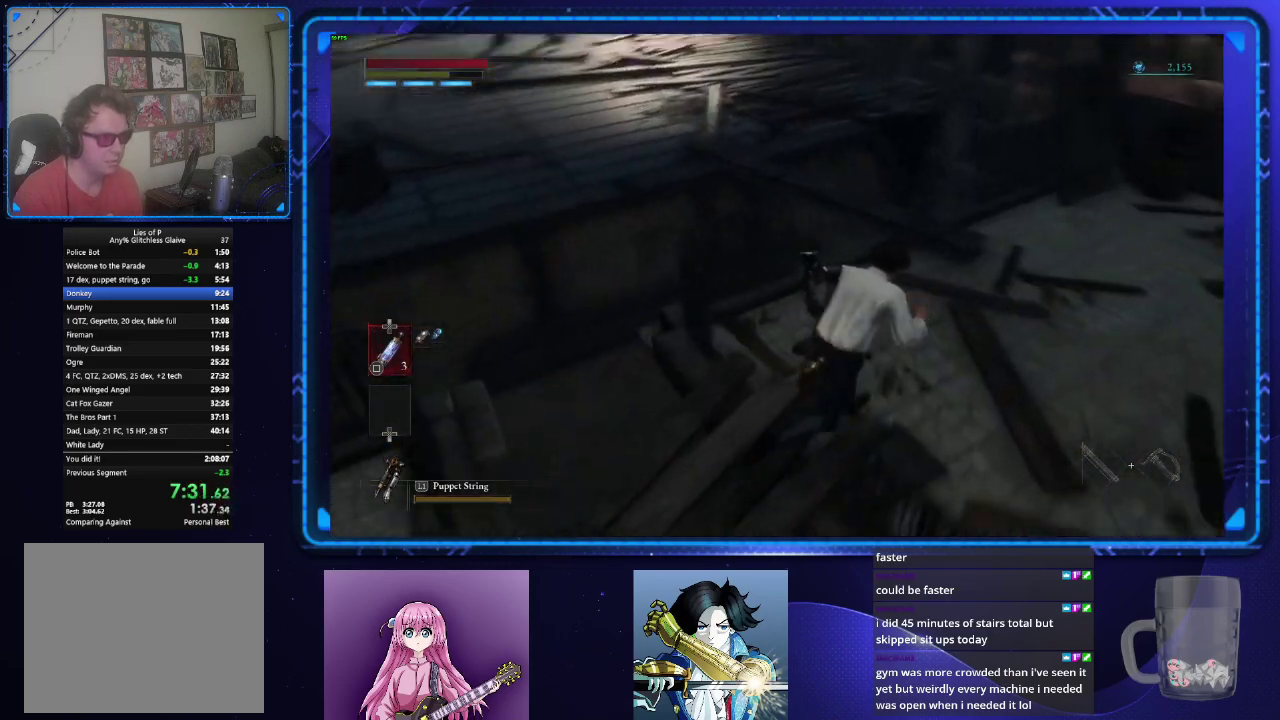
{"buttons": ["CIRCLE"], "left_stick": "up", "right_stick": "up-left"}
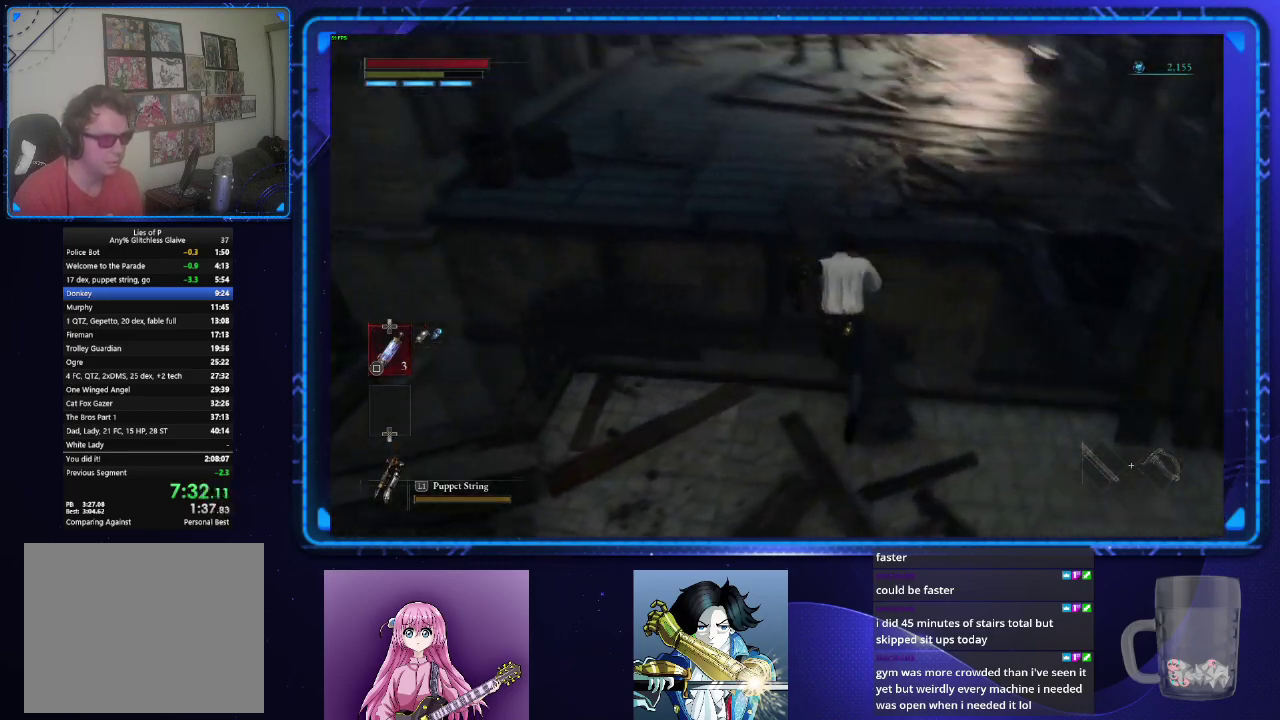
{"buttons": ["CIRCLE"], "left_stick": "up", "right_stick": "up", "events": [[16, "right_stick", "center"], [233, "right_stick", "up"]]}
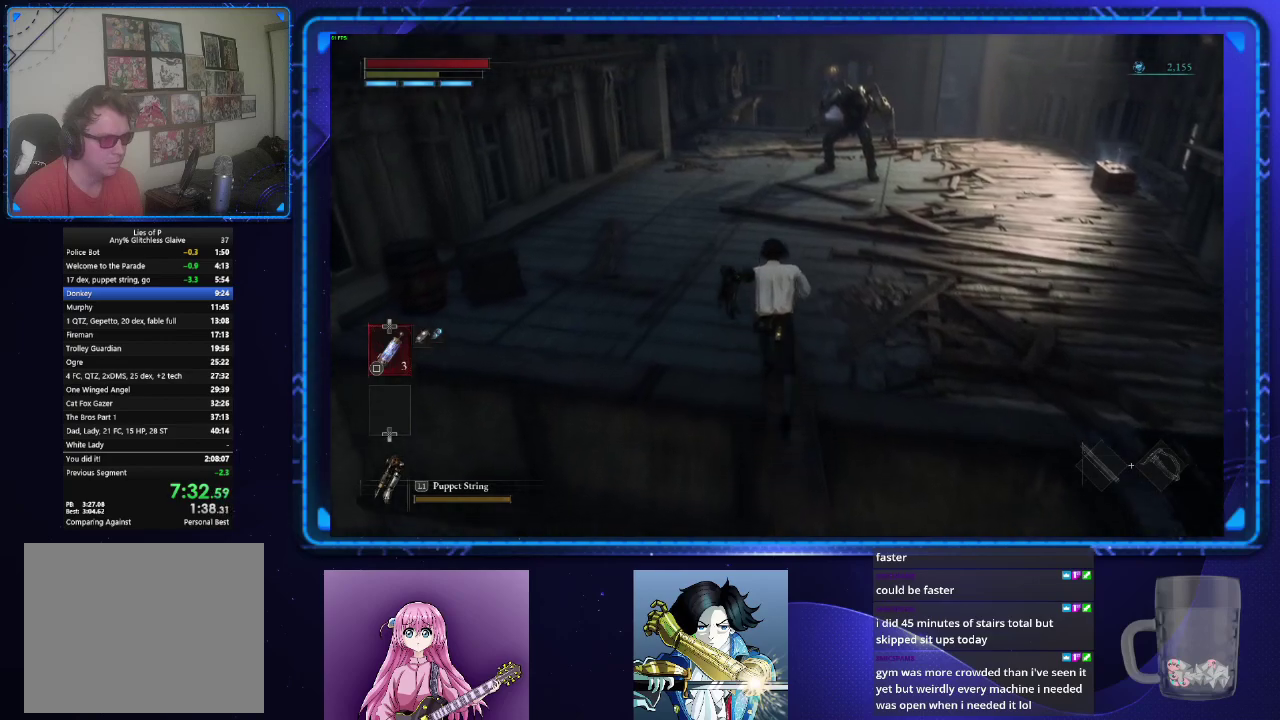
{"buttons": ["CIRCLE"], "left_stick": "up", "right_stick": "center", "events": [[67, "right_stick", "center"]]}
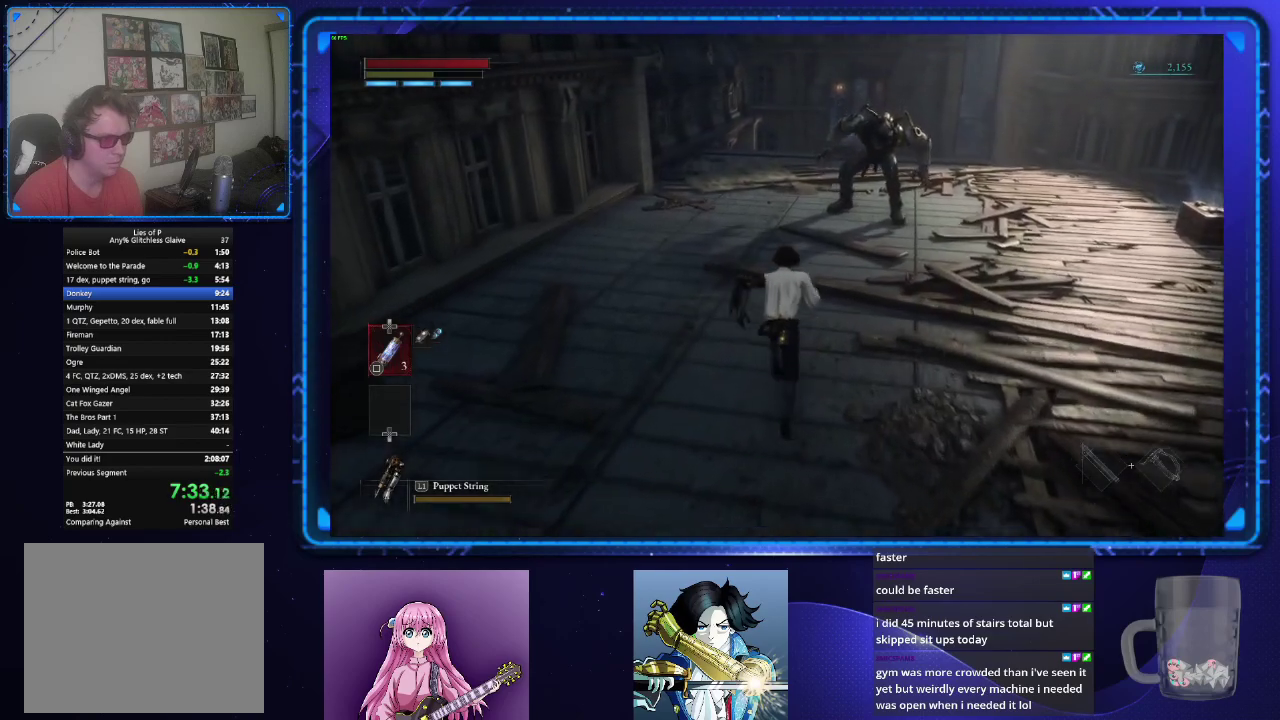
{"buttons": ["CIRCLE"], "left_stick": "up", "right_stick": "center", "events": []}
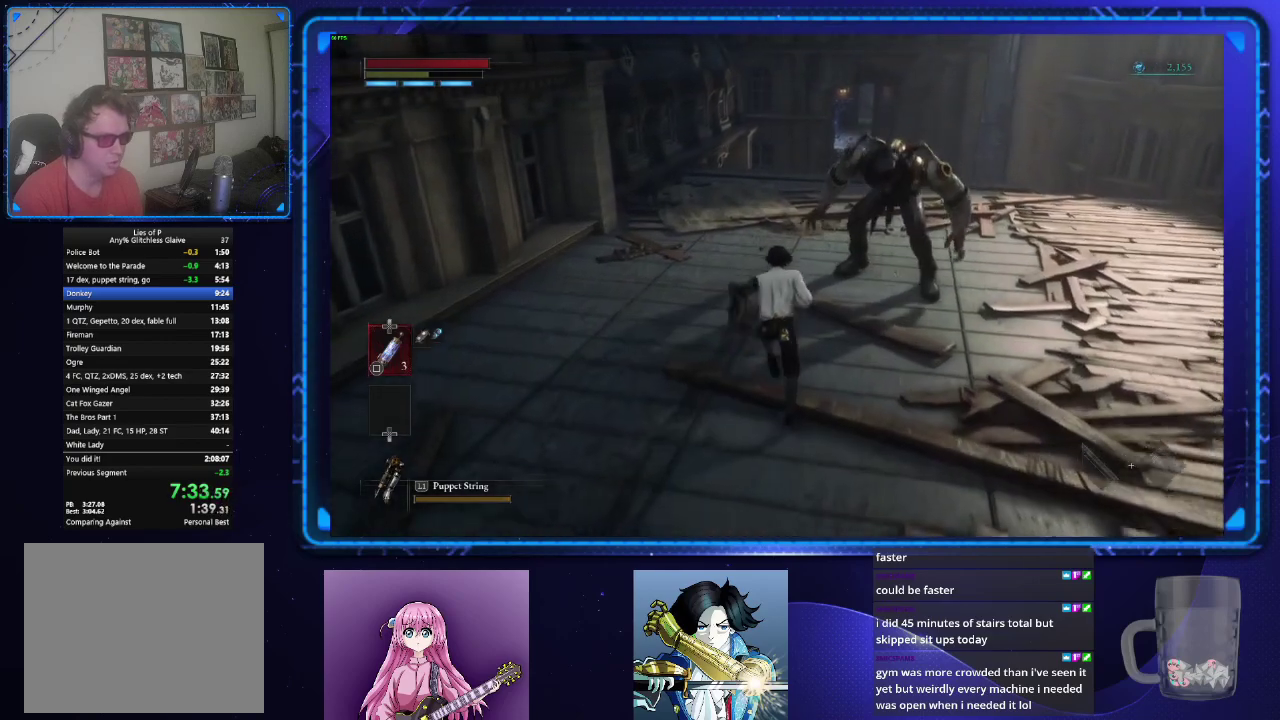
{"buttons": ["CIRCLE"], "left_stick": "up", "right_stick": "center", "events": []}
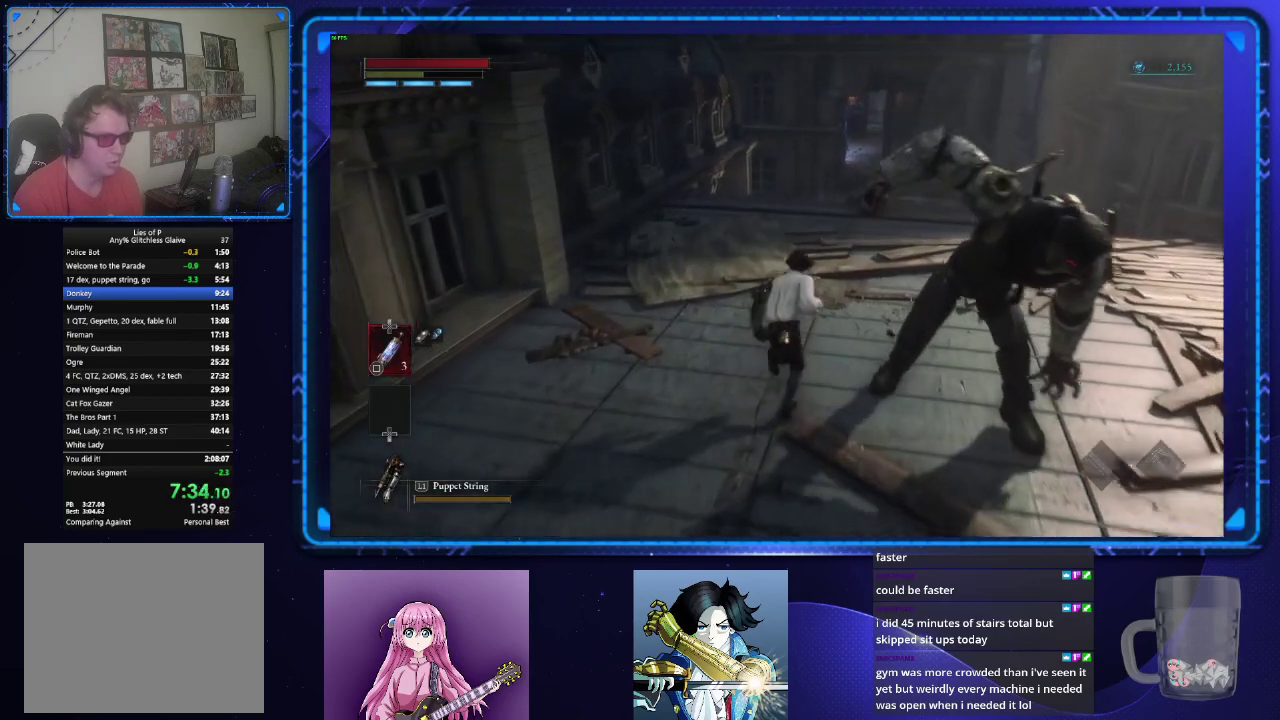
{"buttons": ["CIRCLE"], "left_stick": "up", "right_stick": "center", "events": []}
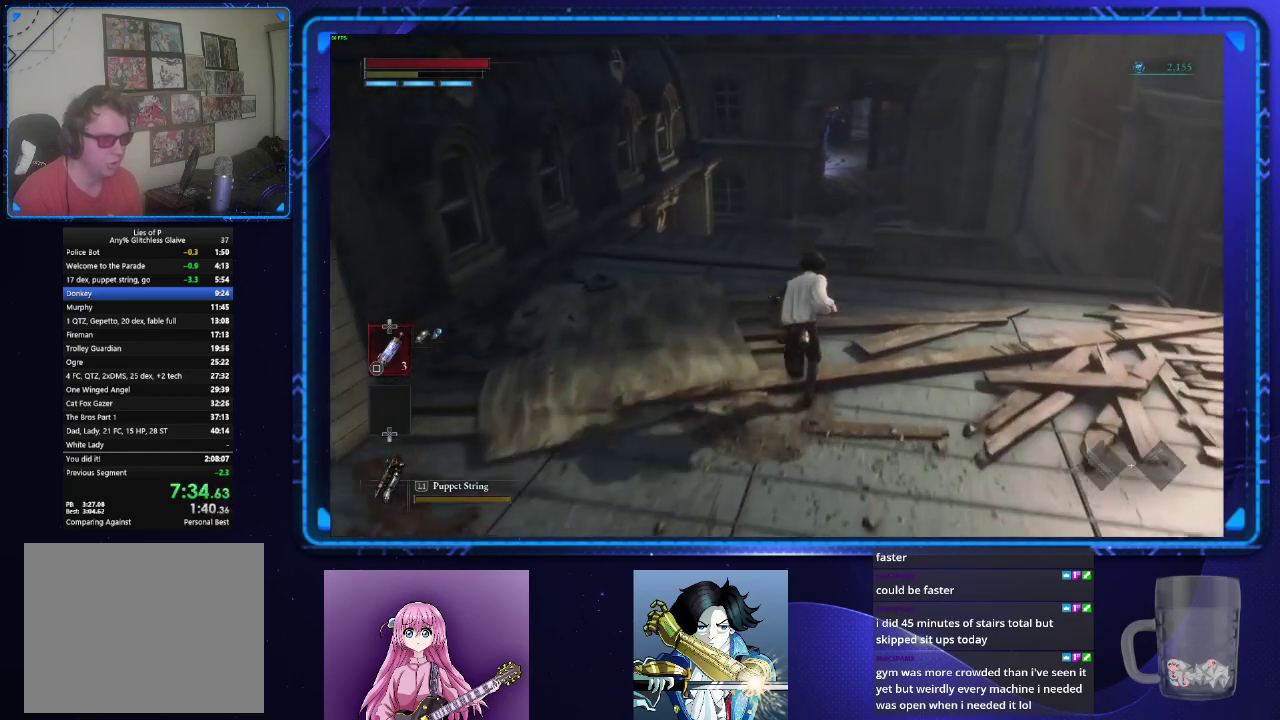
{"buttons": ["CIRCLE"], "left_stick": "up", "right_stick": "center", "events": []}
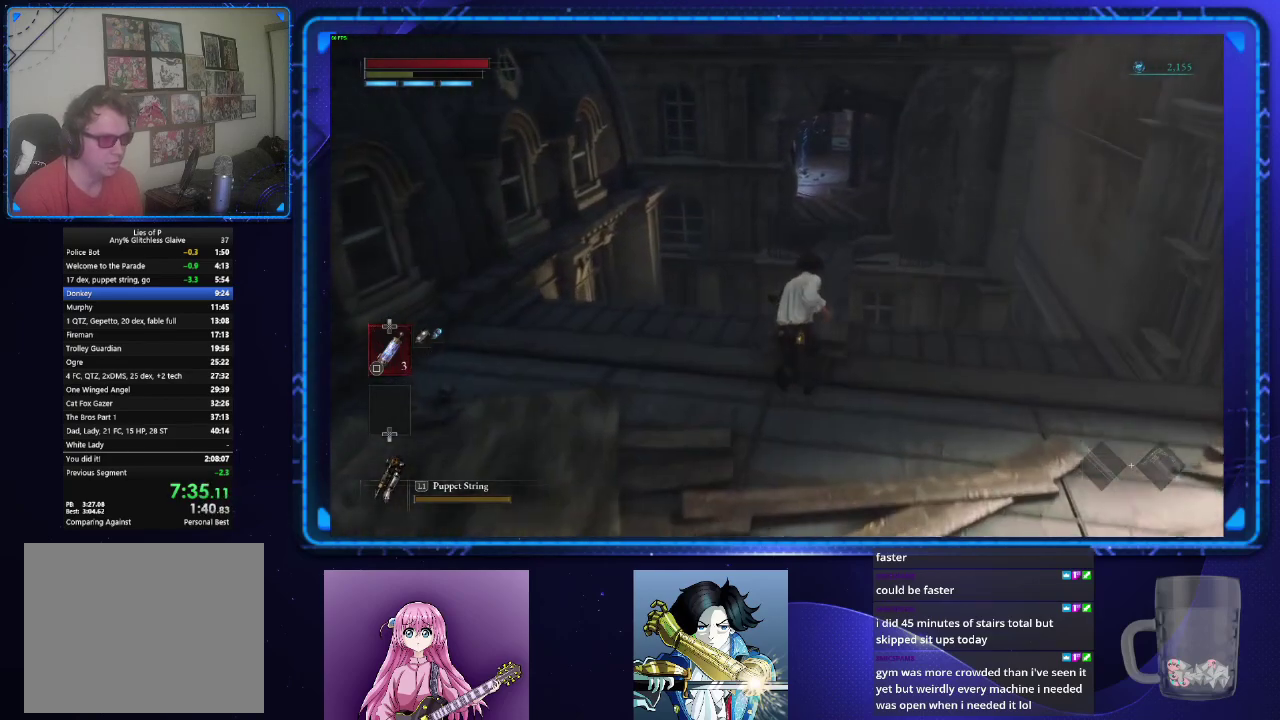
{"buttons": ["CIRCLE"], "left_stick": "up", "right_stick": "center", "events": []}
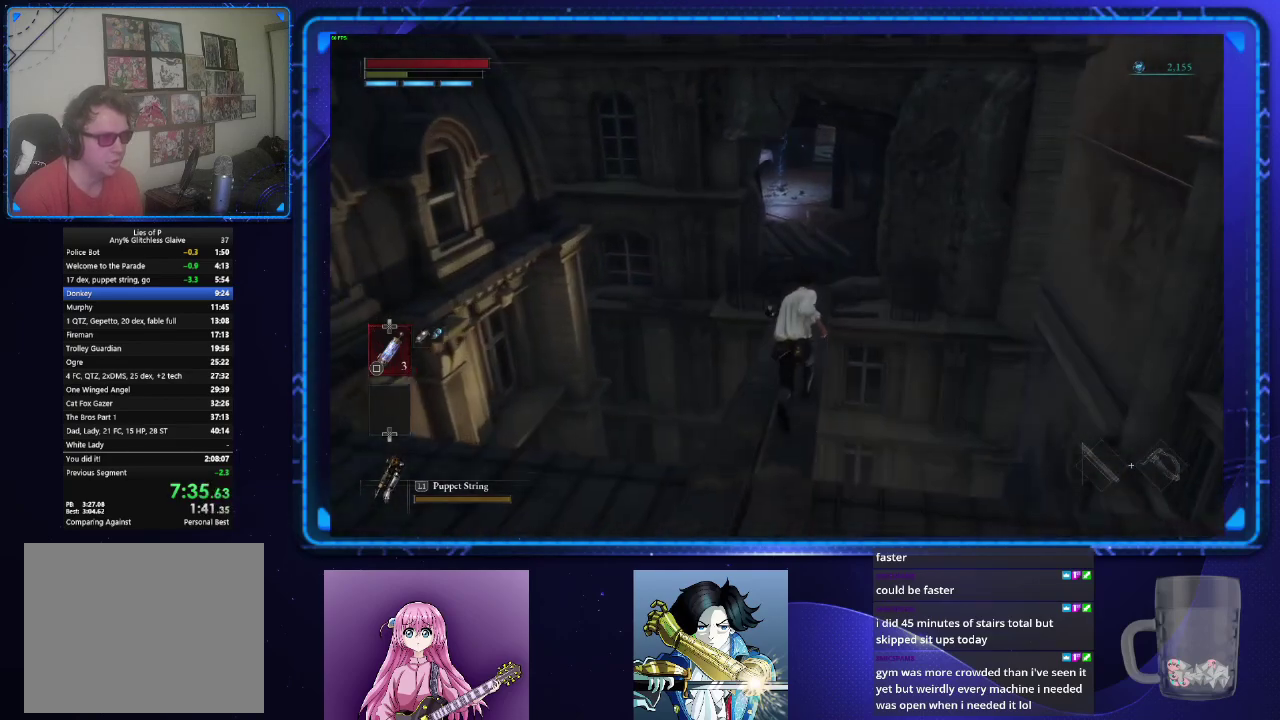
{"buttons": ["CIRCLE"], "left_stick": "up", "right_stick": "center", "events": [[234, "right_stick", "down-left"], [300, "right_stick", "center"]]}
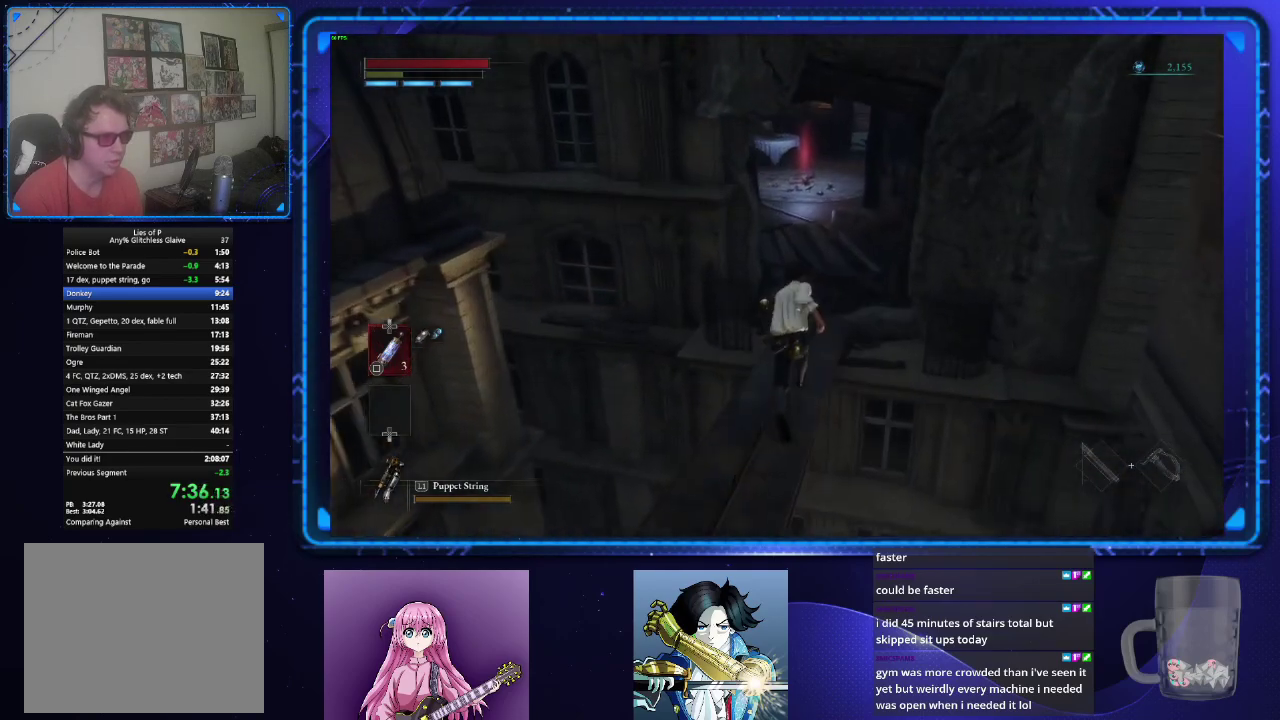
{"buttons": ["CIRCLE"], "left_stick": "up", "right_stick": "left", "events": [[350, "right_stick", "left"]]}
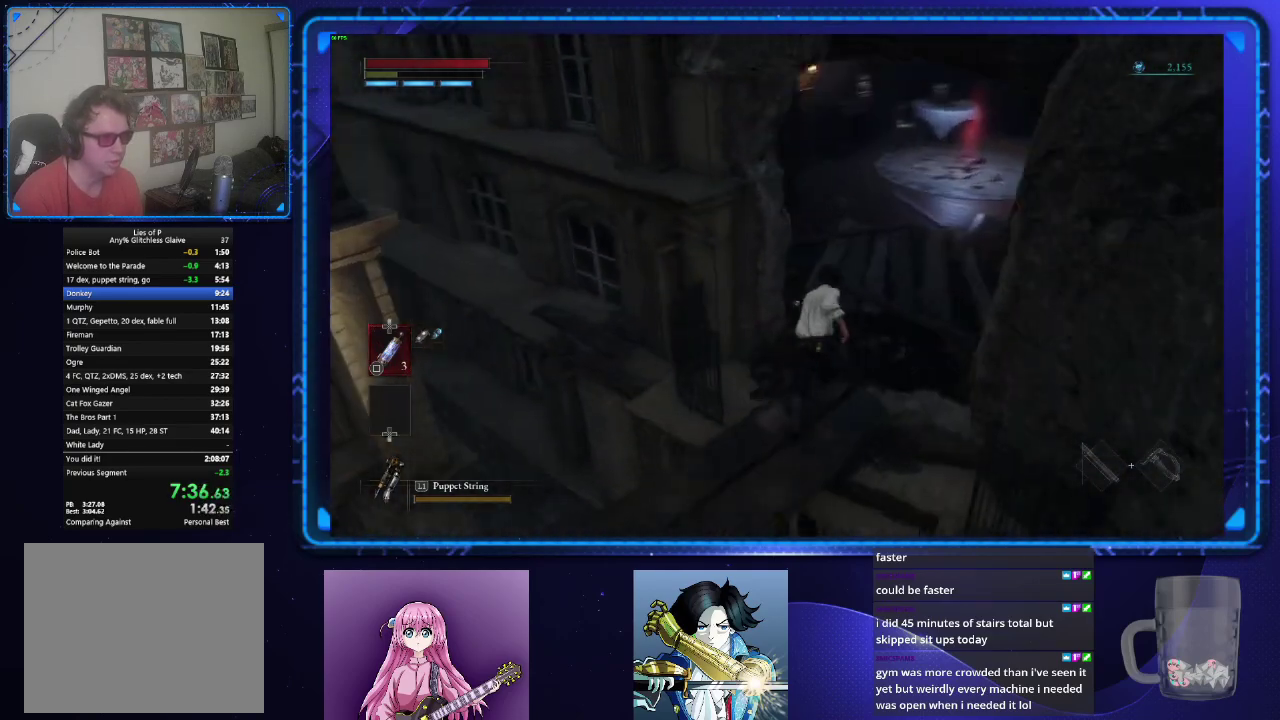
{"buttons": ["CIRCLE"], "left_stick": "up", "right_stick": "left"}
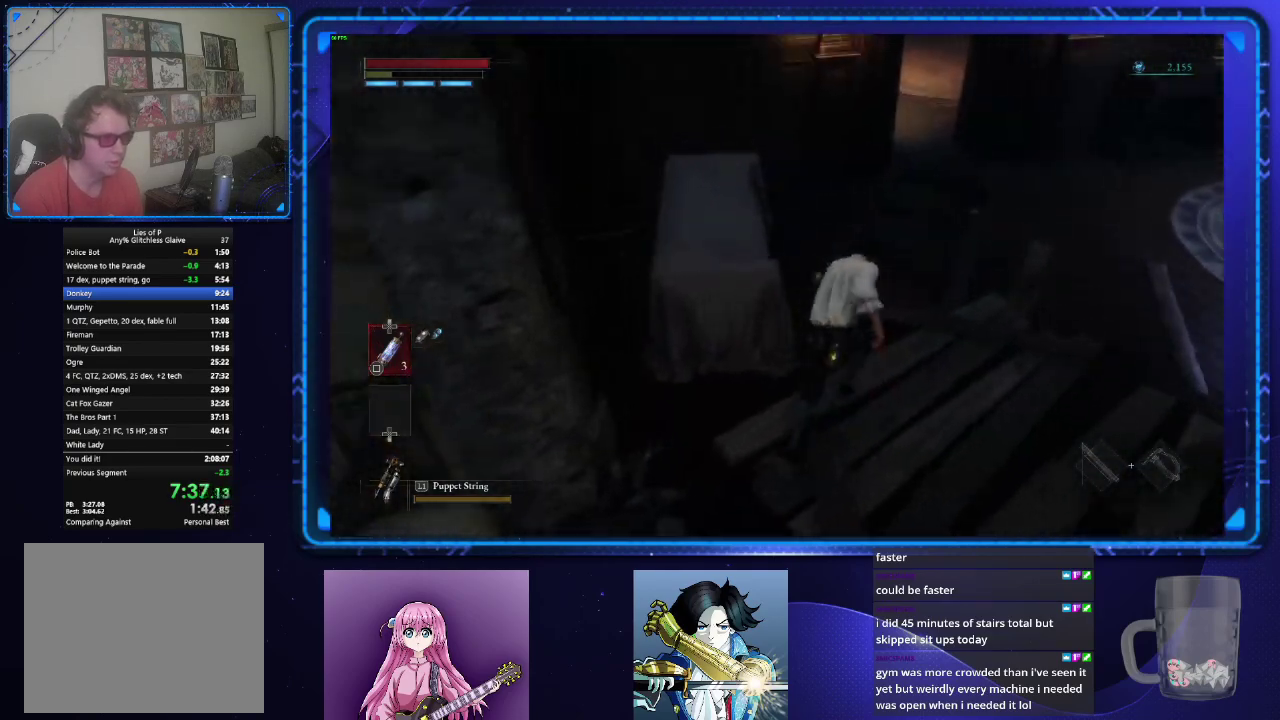
{"buttons": ["CIRCLE"], "left_stick": "up-right", "right_stick": "center"}
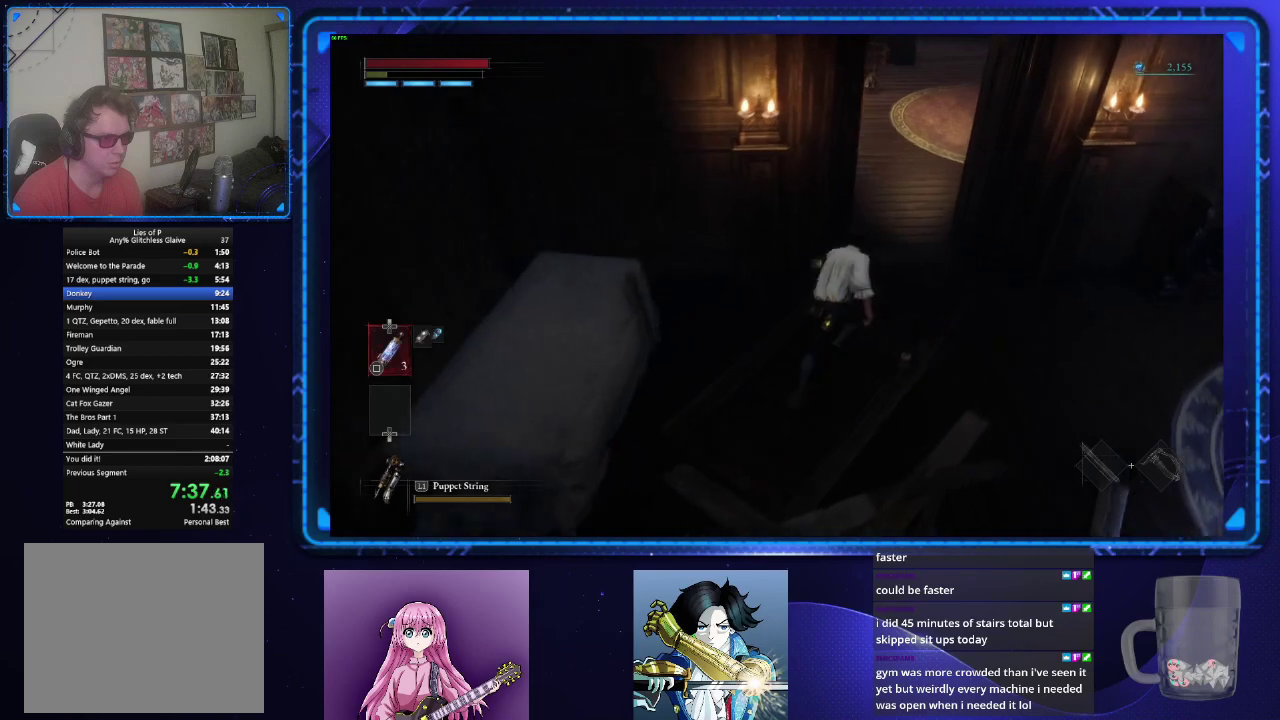
{"buttons": ["CIRCLE"], "left_stick": "up", "right_stick": "center", "events": [[250, "right_stick", "up"], [284, "left_stick", "up"], [451, "right_stick", "center"]]}
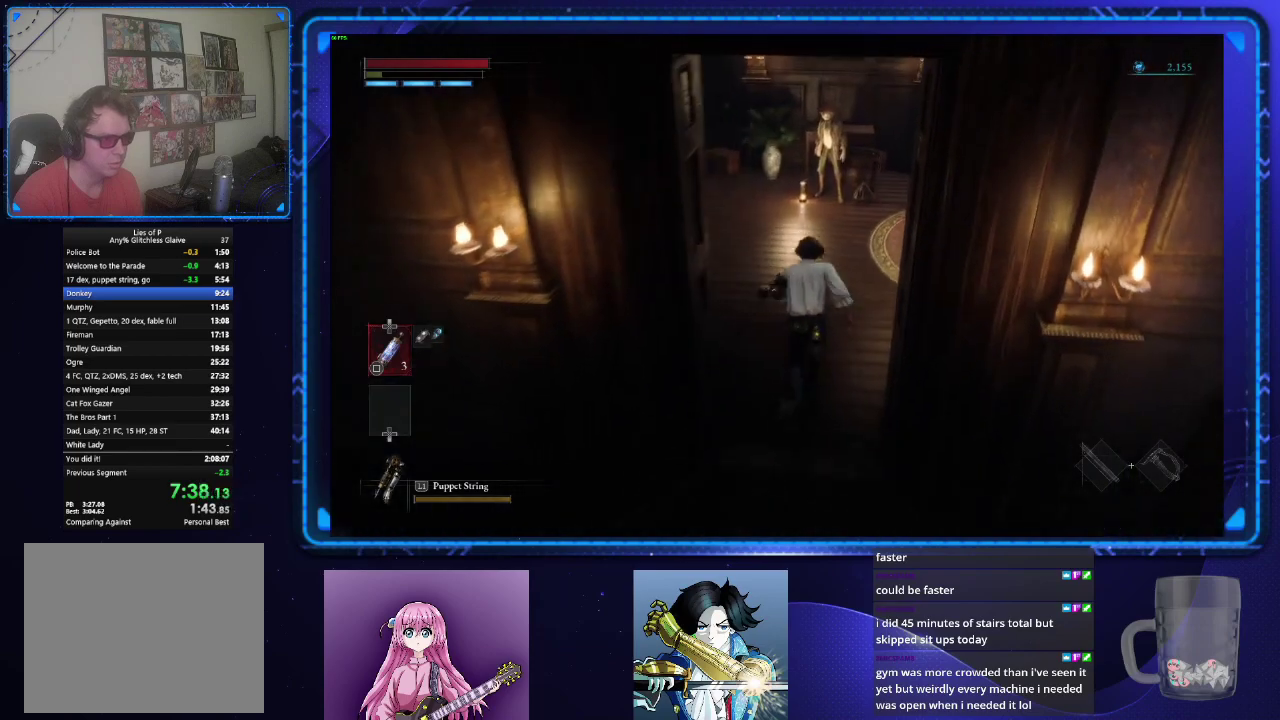
{"buttons": ["CROSS", "CIRCLE"], "left_stick": "up", "right_stick": "center", "events": [[116, "CROSS", "down"], [200, "CROSS", "up"], [283, "CROSS", "down"], [350, "CROSS", "up"], [433, "CROSS", "down"]]}
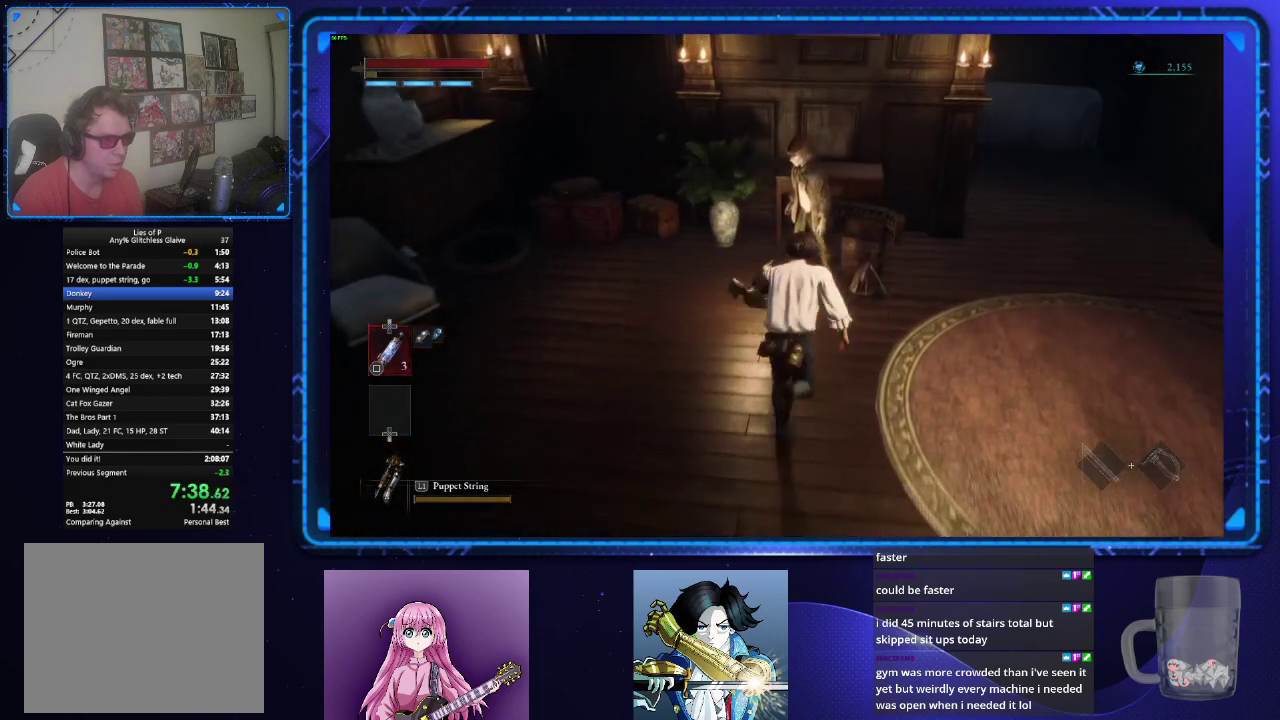
{"buttons": [], "left_stick": "center", "right_stick": "center", "events": [[134, "CROSS", "up"], [184, "CIRCLE", "up"], [217, "CROSS", "down"], [284, "CROSS", "up"], [284, "left_stick", "center"], [367, "CROSS", "down"], [434, "CROSS", "up"]]}